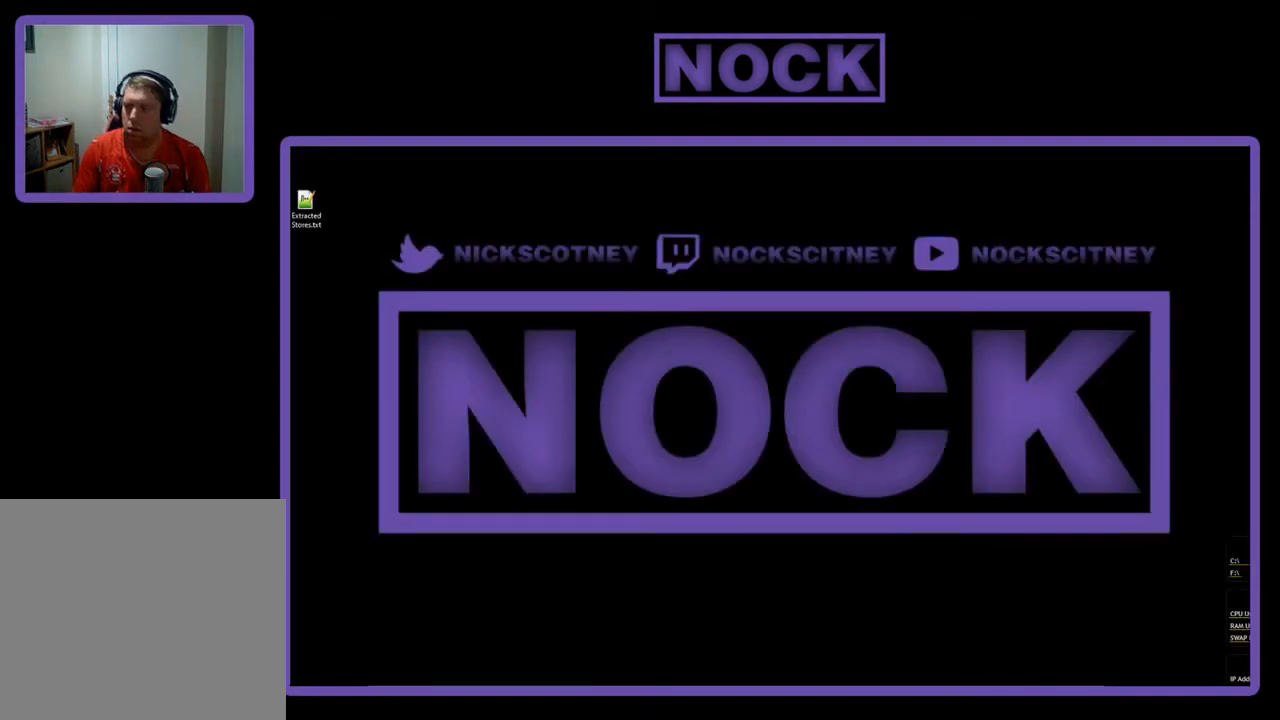
Gameplay with a controller (PlayStation layout); each line is a JSON object with the inputs held at the frame after it. "events" lists button and stick changes between this image and that frame as [ms after this image, input, new state], when the widget could be followed in between. Not read: right_stick.
{"buttons": [], "left_stick": "center", "events": [[167, "CROSS", "down"], [300, "CROSS", "up"]]}
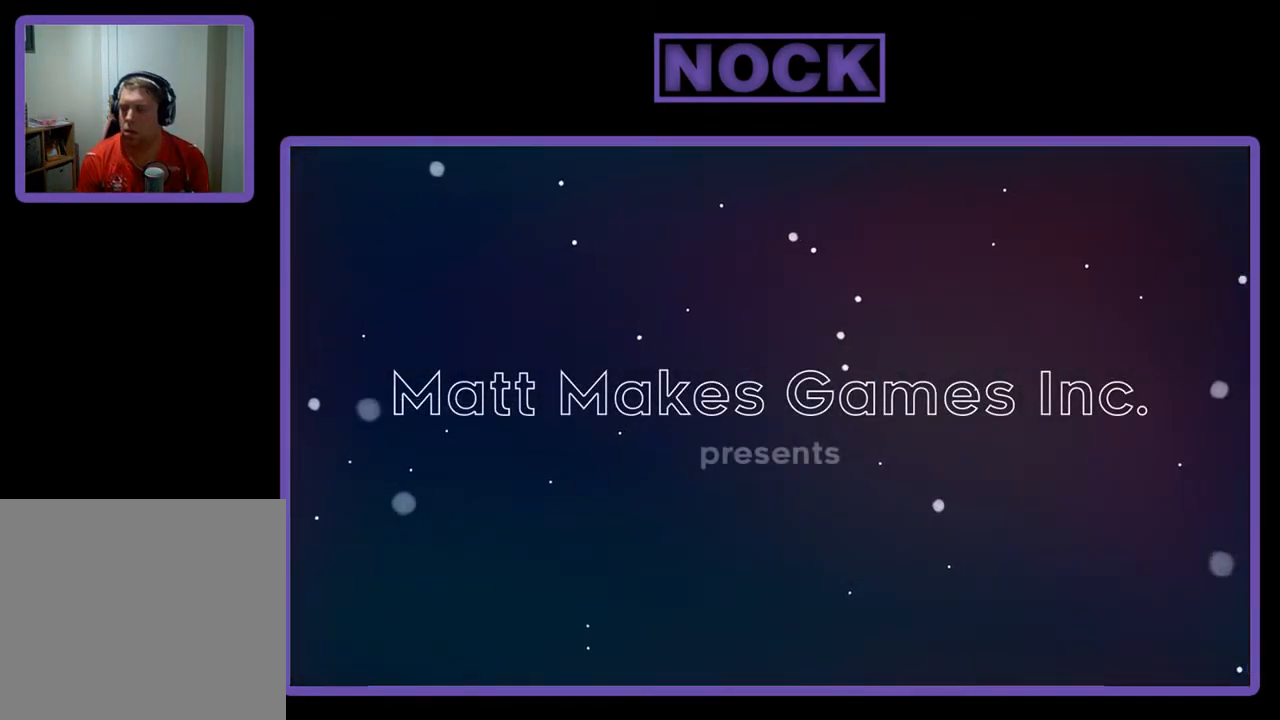
{"buttons": [], "left_stick": "center", "events": []}
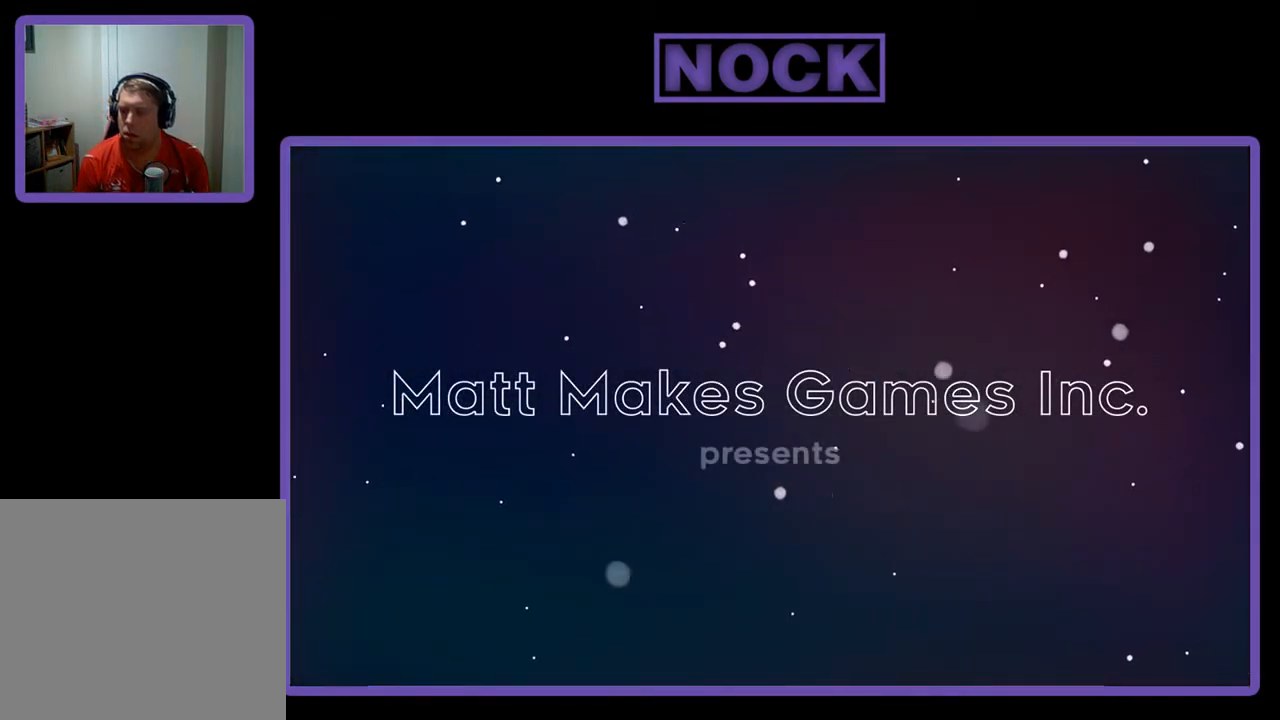
{"buttons": [], "left_stick": "center", "events": [[233, "CROSS", "down"], [333, "CROSS", "up"]]}
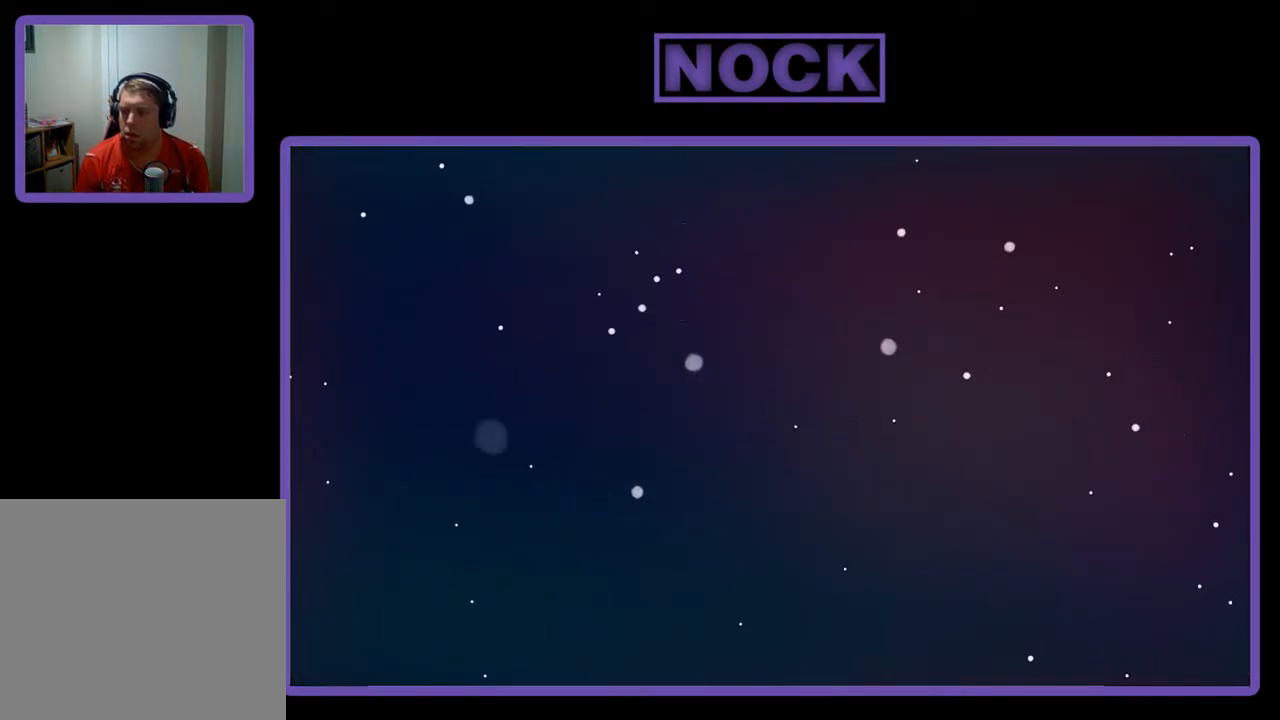
{"buttons": [], "left_stick": "center", "events": []}
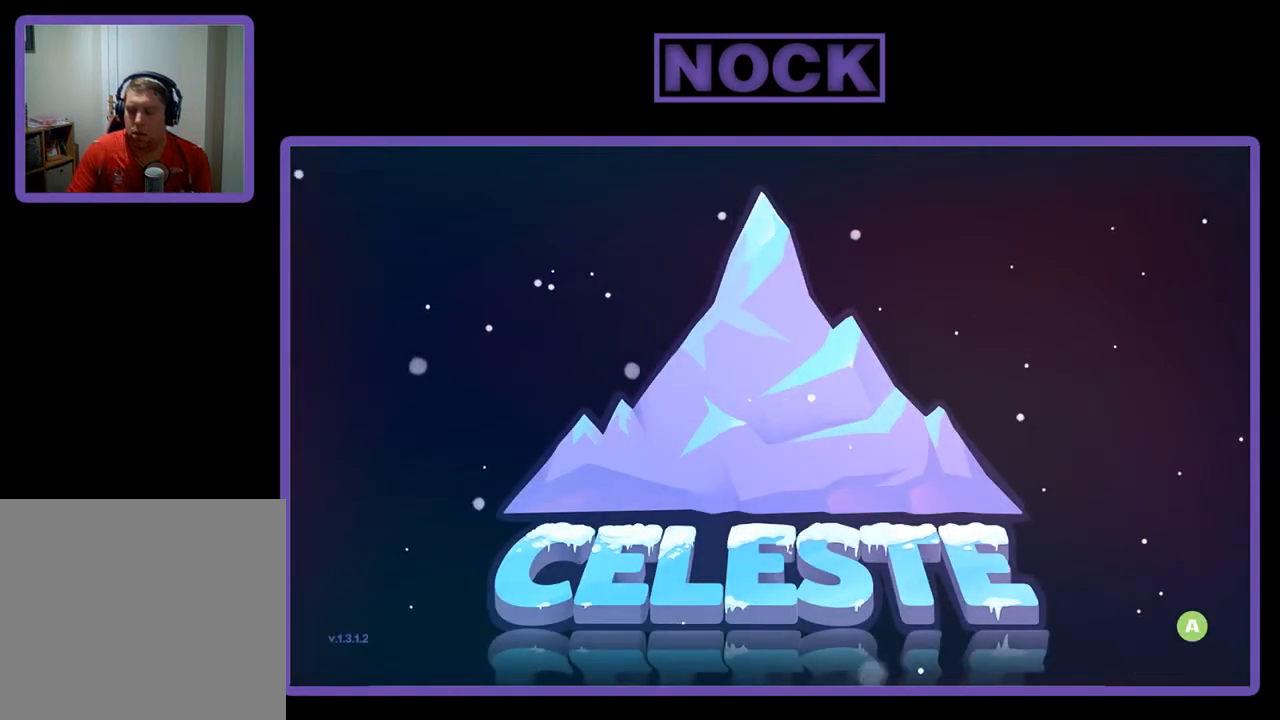
{"buttons": [], "left_stick": "center", "events": []}
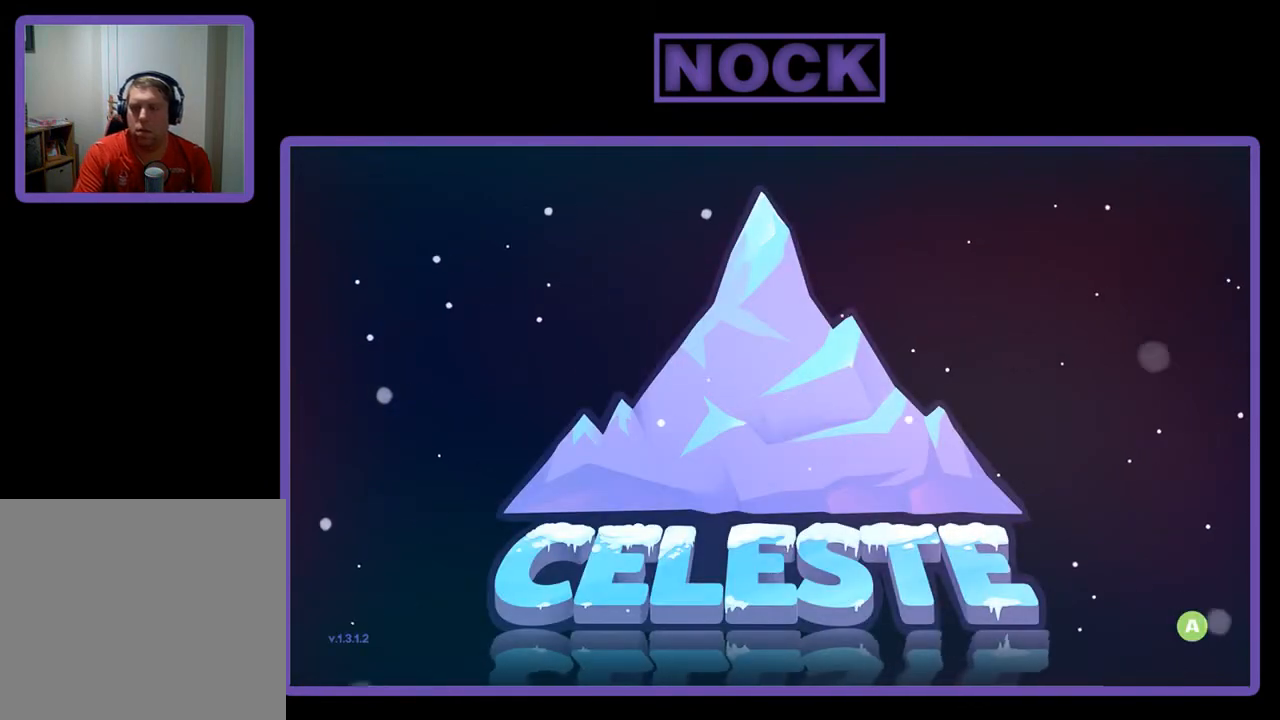
{"buttons": [], "left_stick": "center", "events": []}
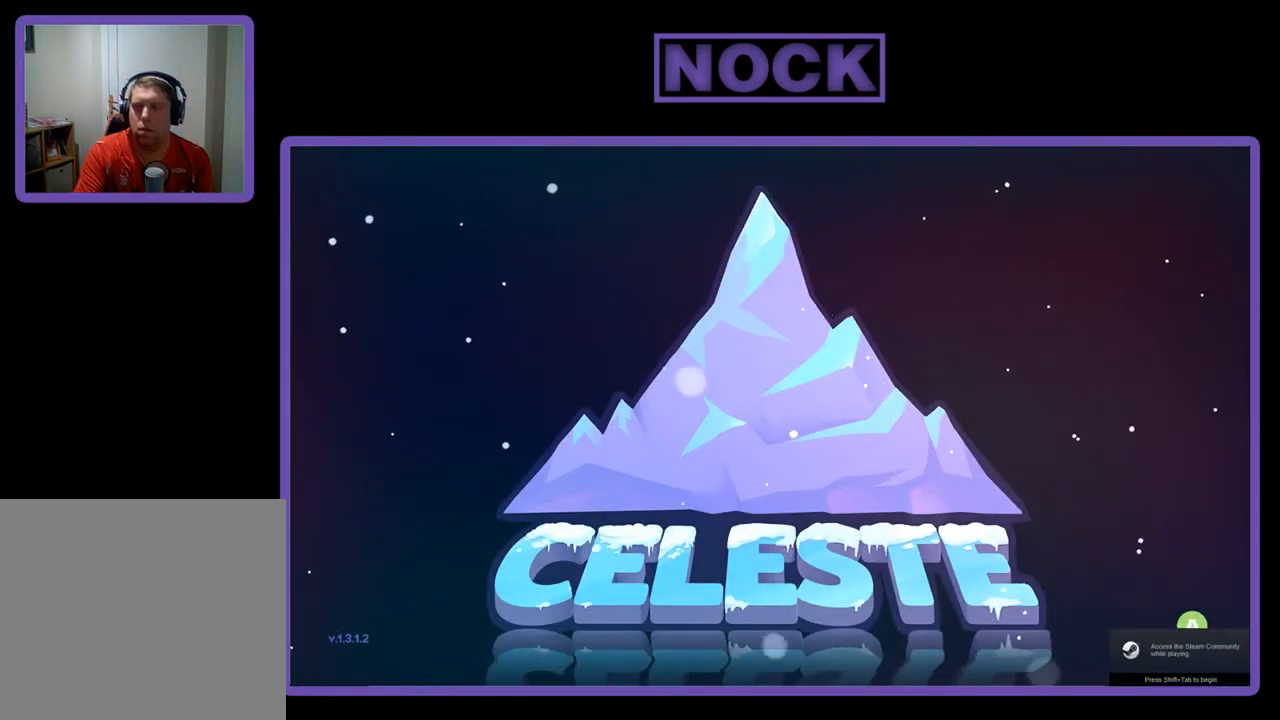
{"buttons": [], "left_stick": "center", "events": [[367, "CROSS", "down"], [500, "CROSS", "up"]]}
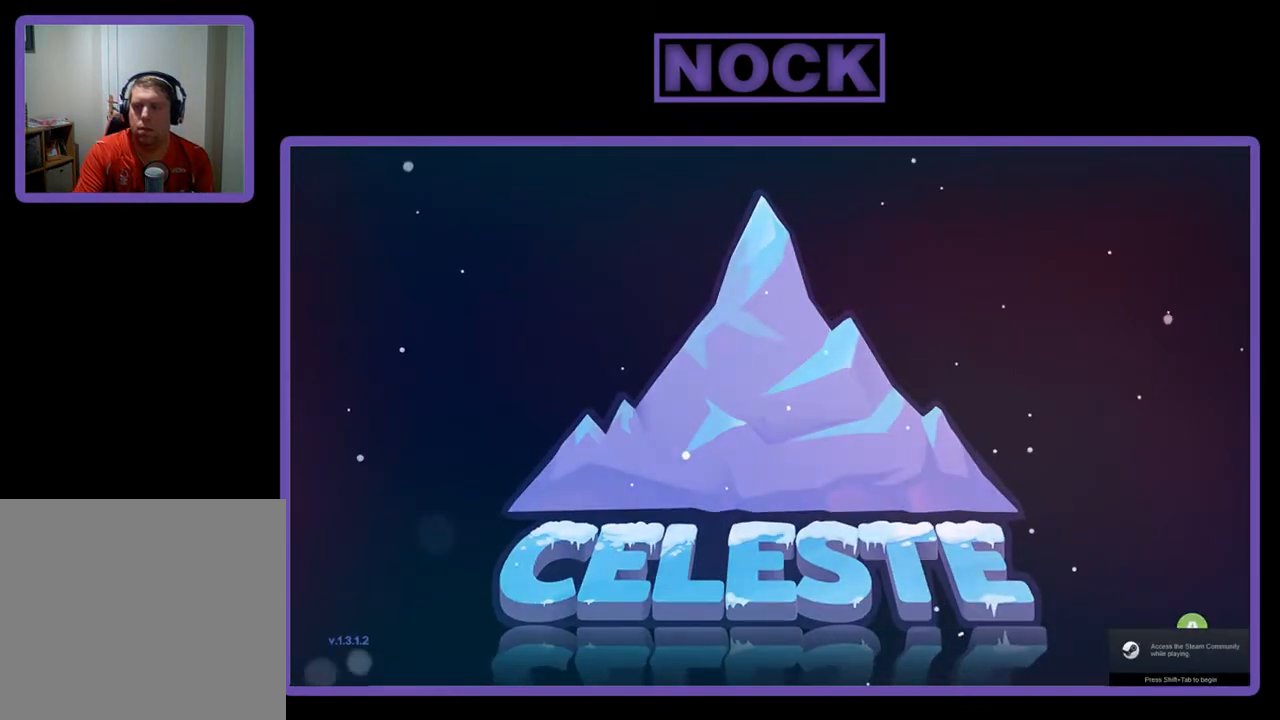
{"buttons": [], "left_stick": "center", "events": []}
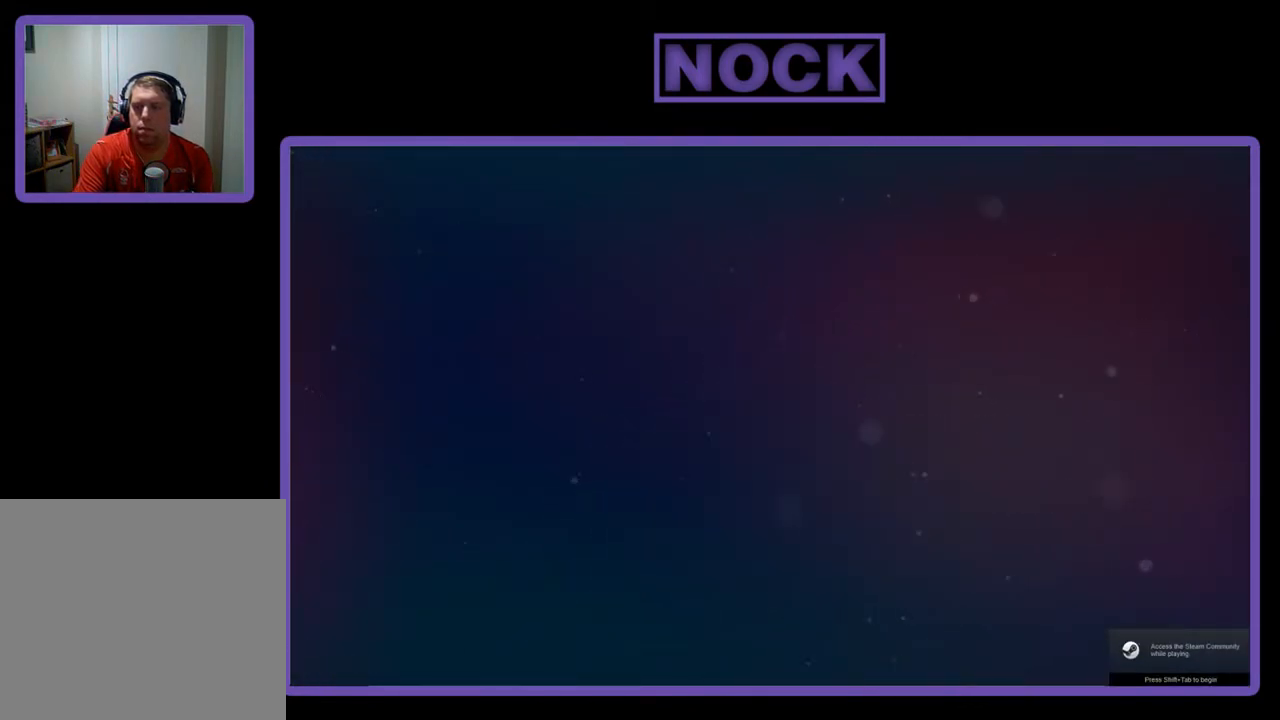
{"buttons": [], "left_stick": "center", "events": []}
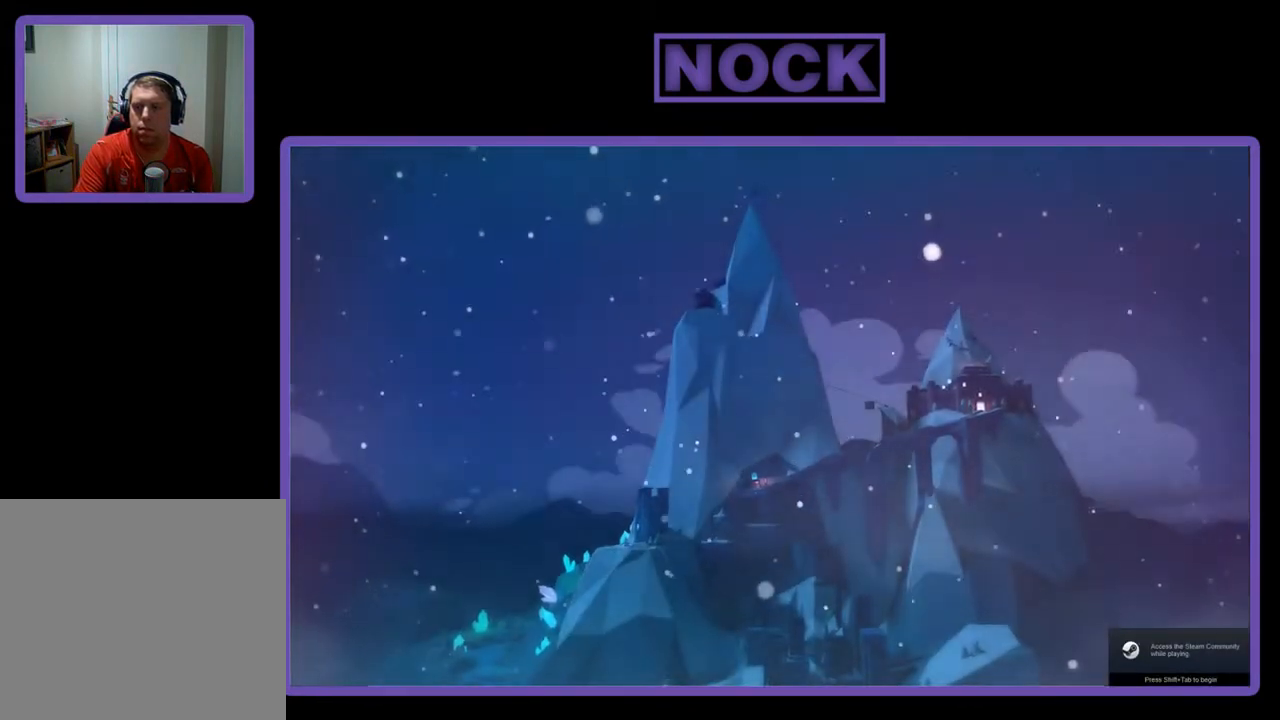
{"buttons": [], "left_stick": "center", "events": []}
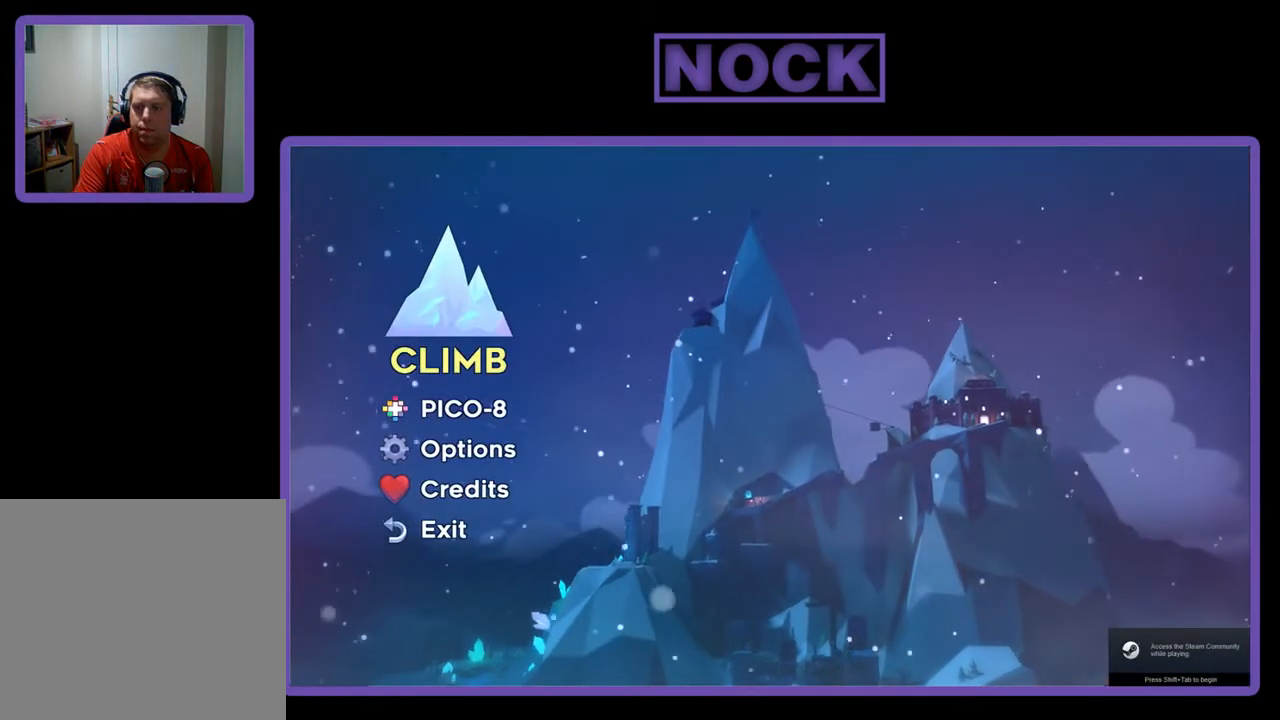
{"buttons": [], "left_stick": "center", "events": []}
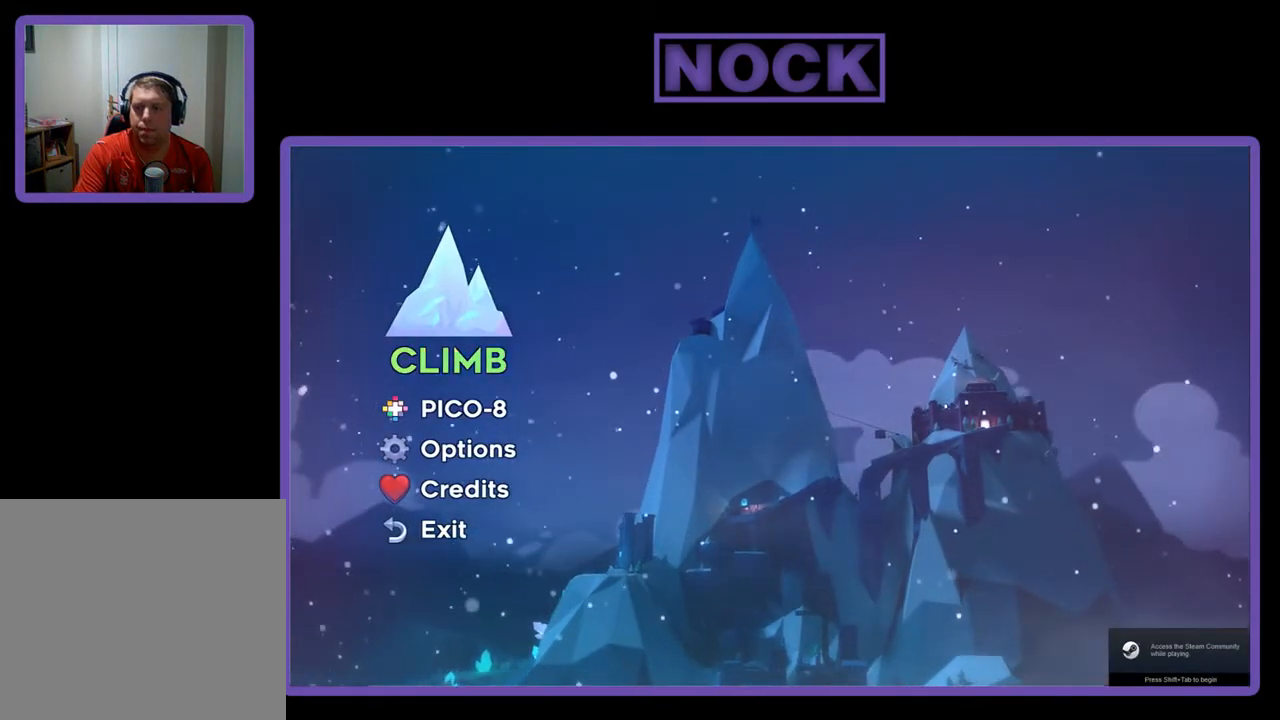
{"buttons": [], "left_stick": "center", "events": []}
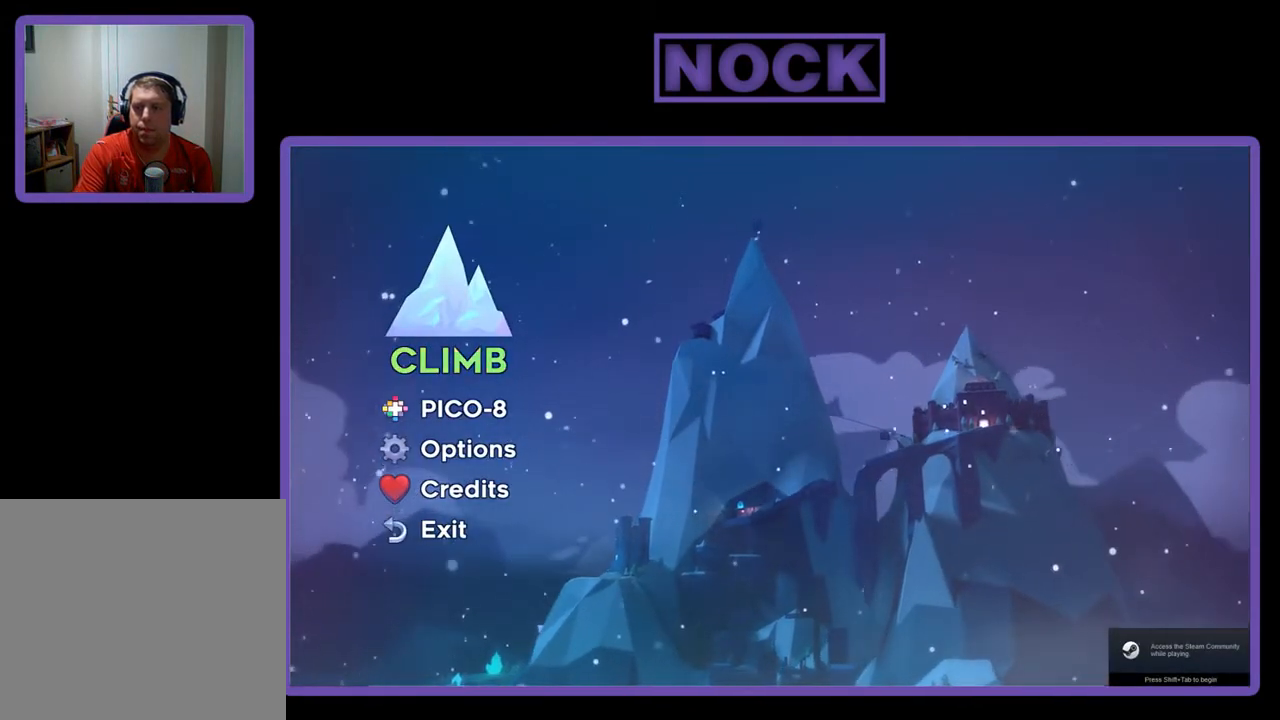
{"buttons": [], "left_stick": "center", "events": []}
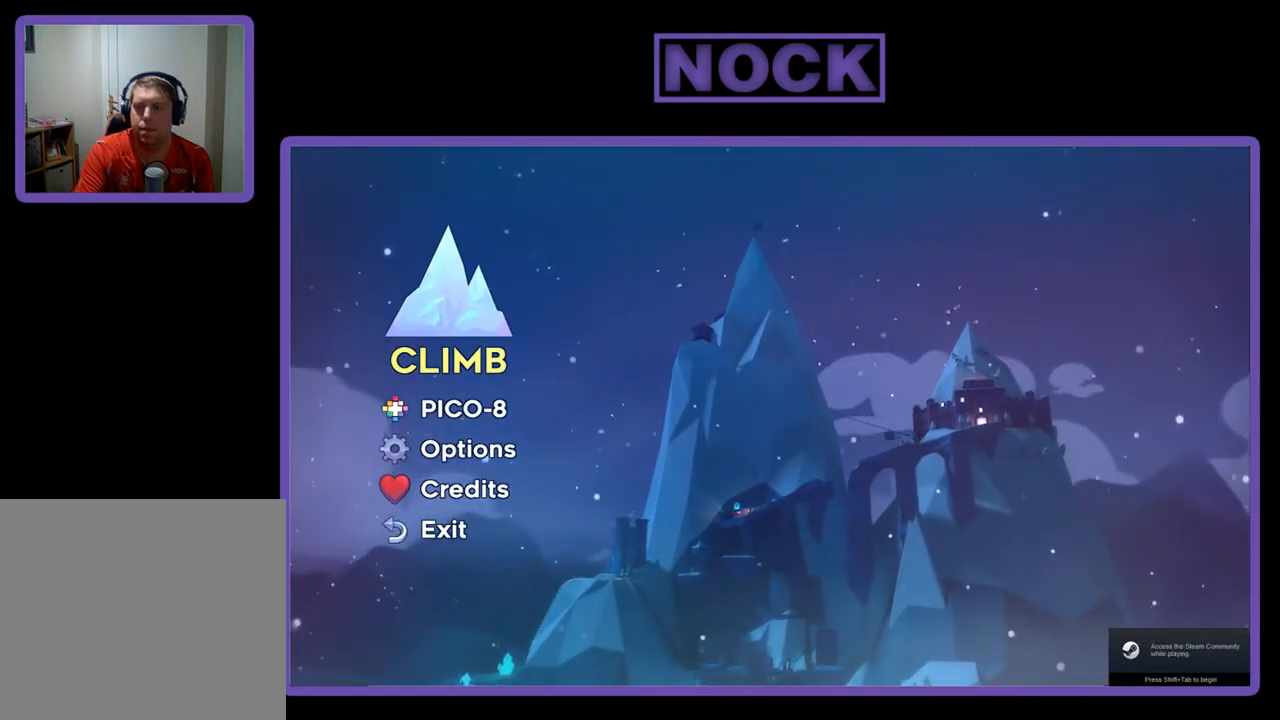
{"buttons": [], "left_stick": "center", "events": [[267, "CROSS", "down"], [400, "CROSS", "up"]]}
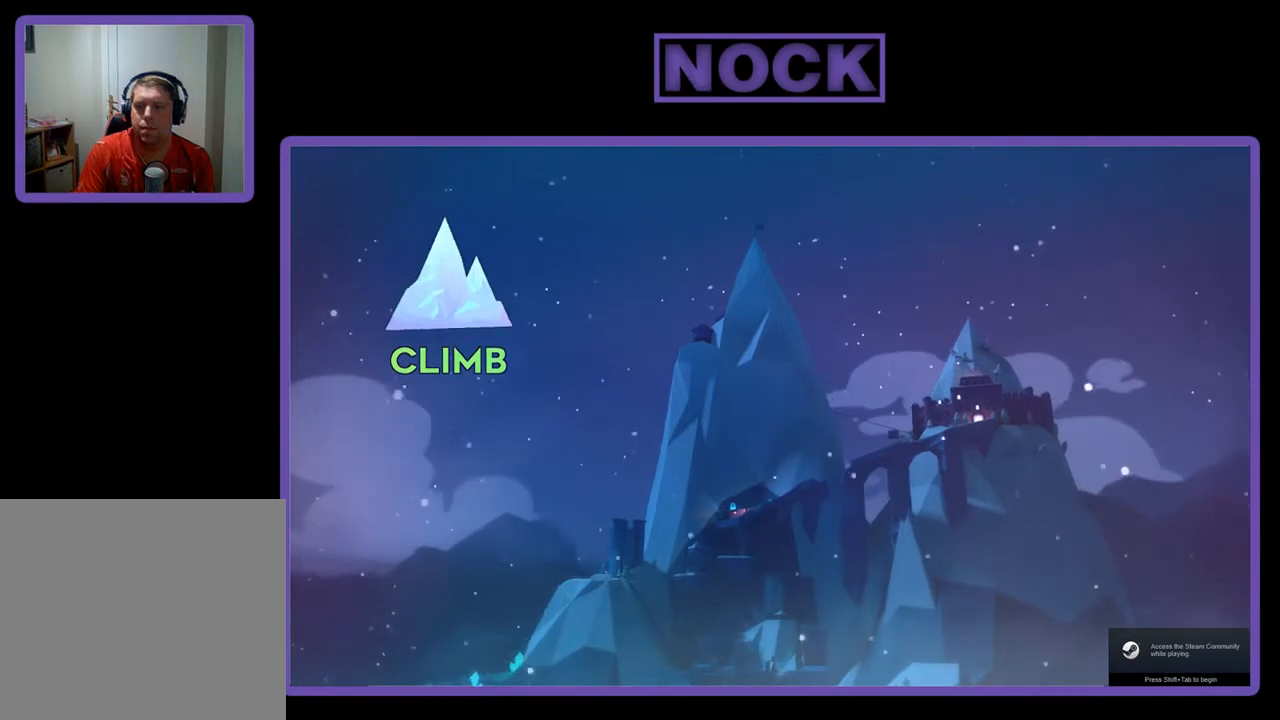
{"buttons": [], "left_stick": "center", "events": []}
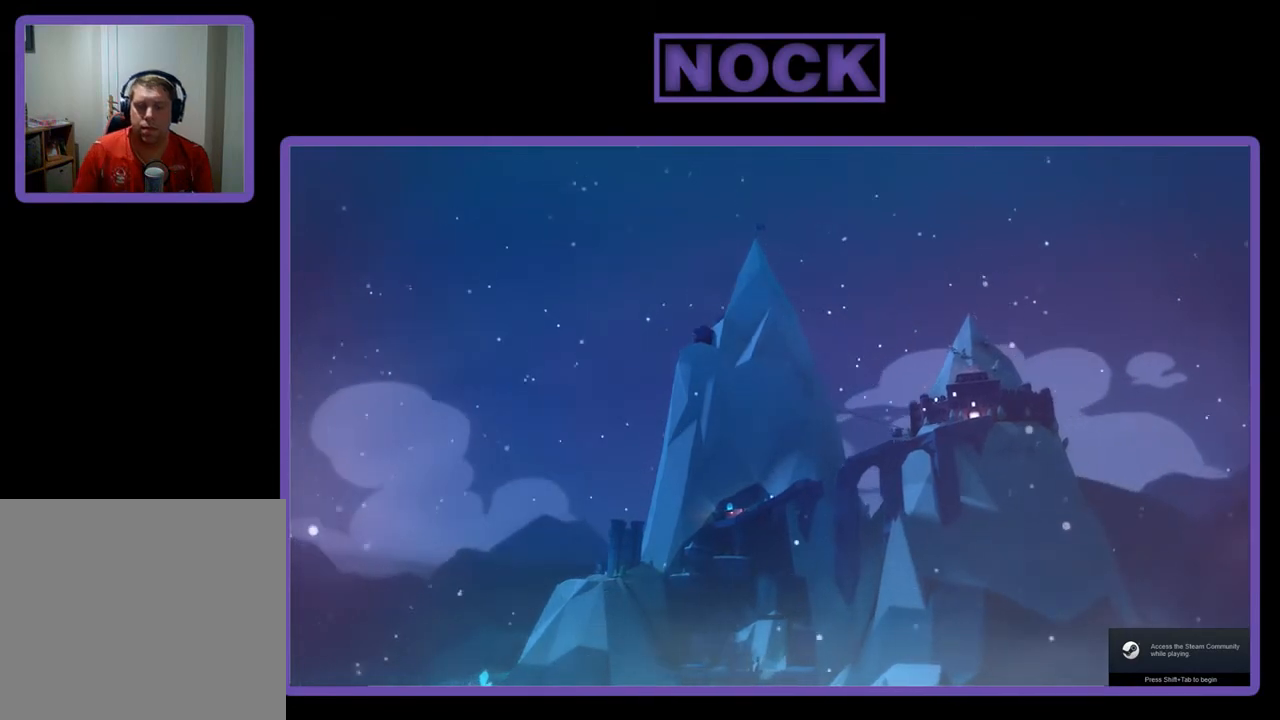
{"buttons": [], "left_stick": "center", "events": []}
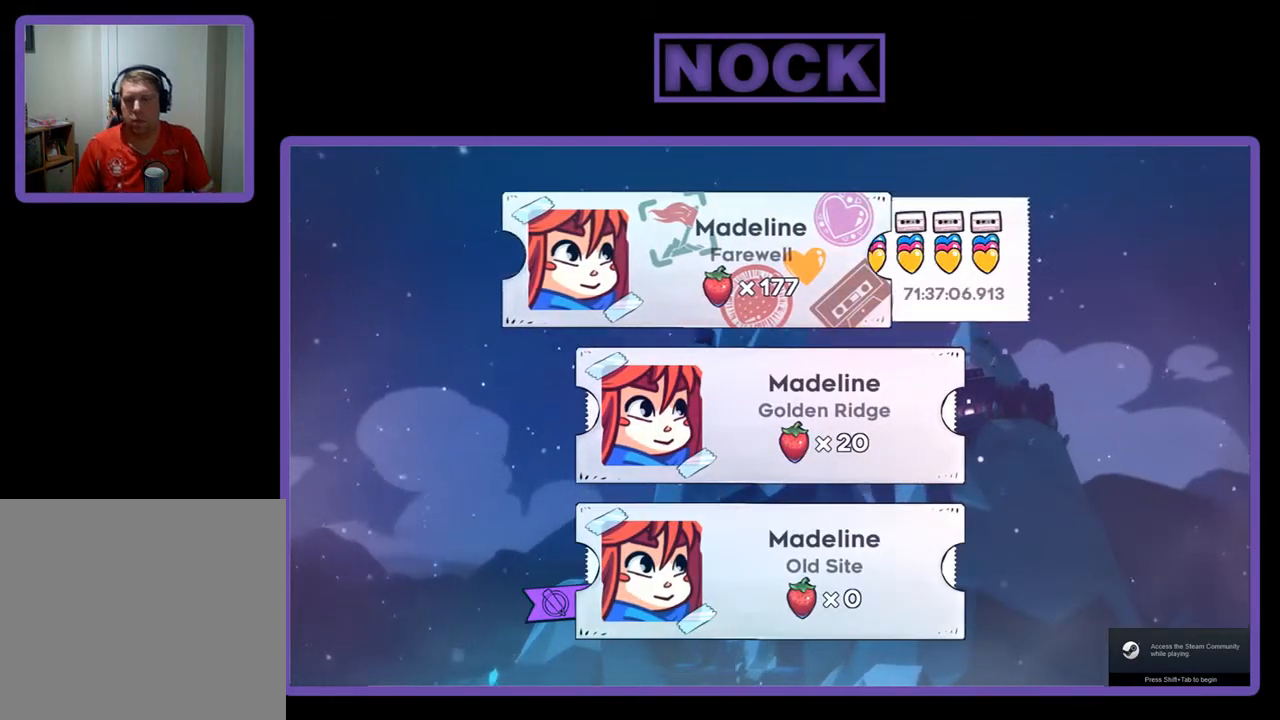
{"buttons": [], "left_stick": "center", "events": []}
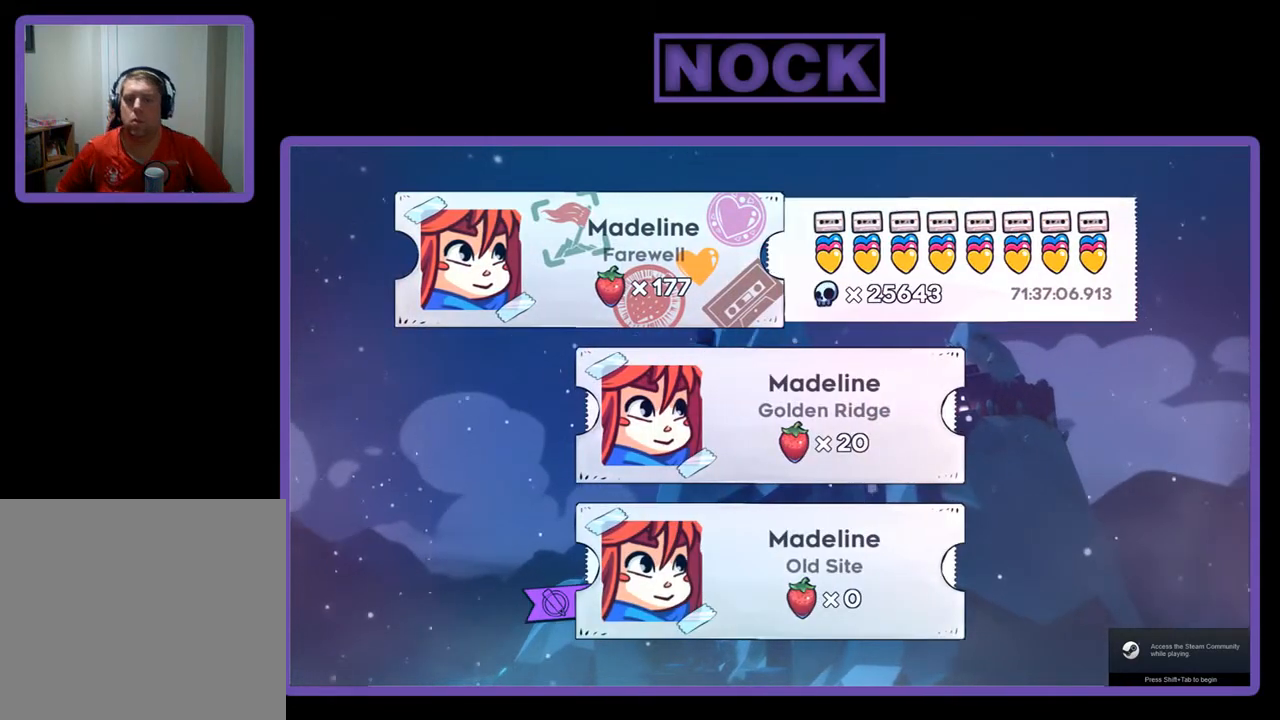
{"buttons": [], "left_stick": "center", "events": [[200, "CROSS", "down"], [333, "CROSS", "up"]]}
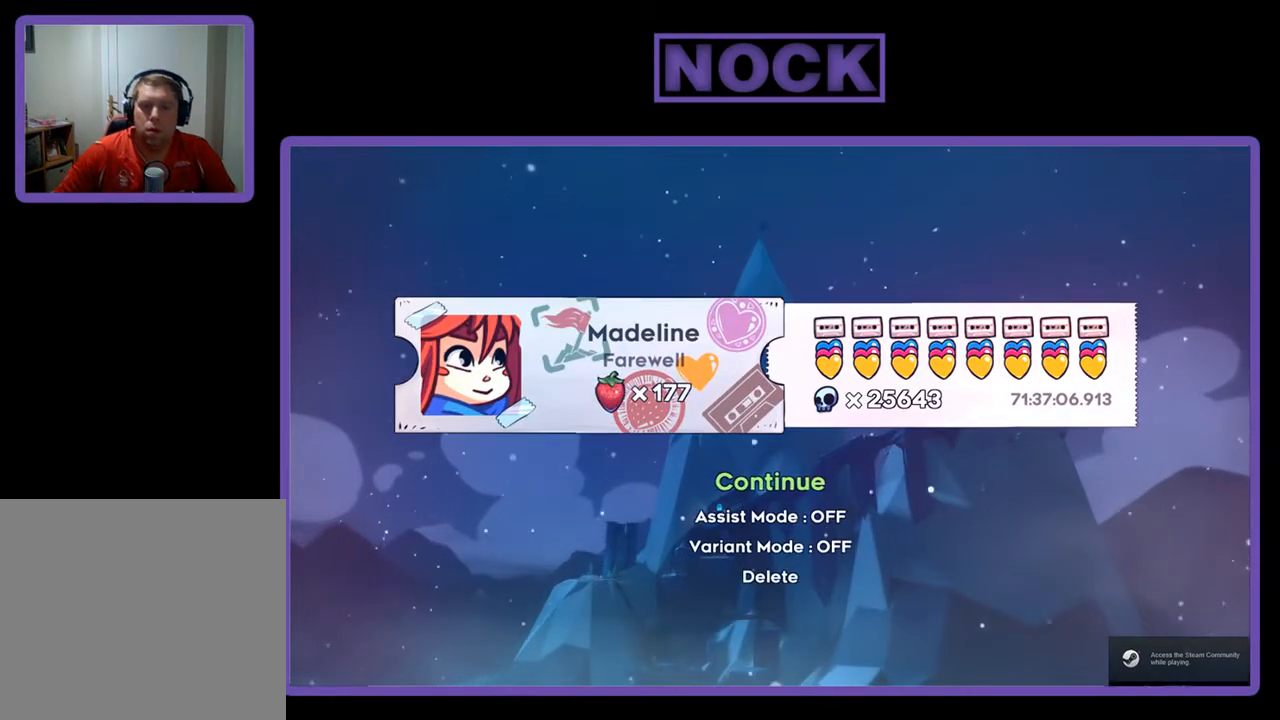
{"buttons": [], "left_stick": "center", "events": []}
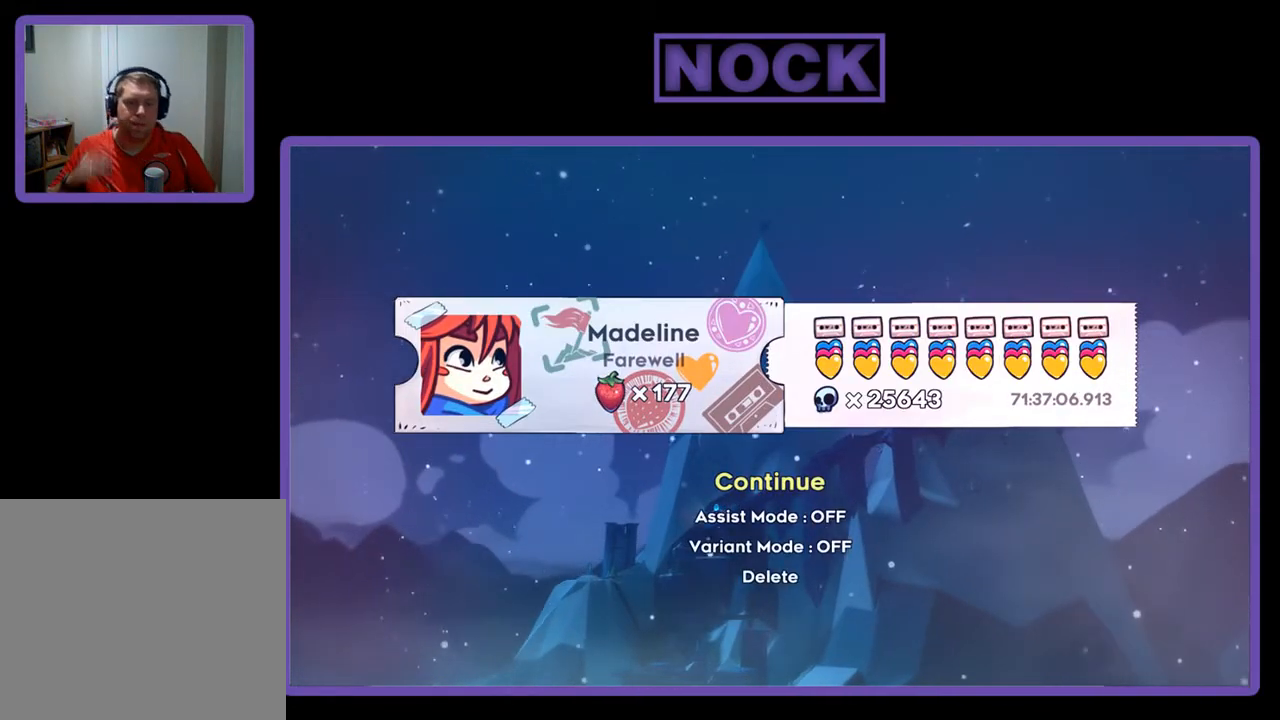
{"buttons": [], "left_stick": "center", "events": []}
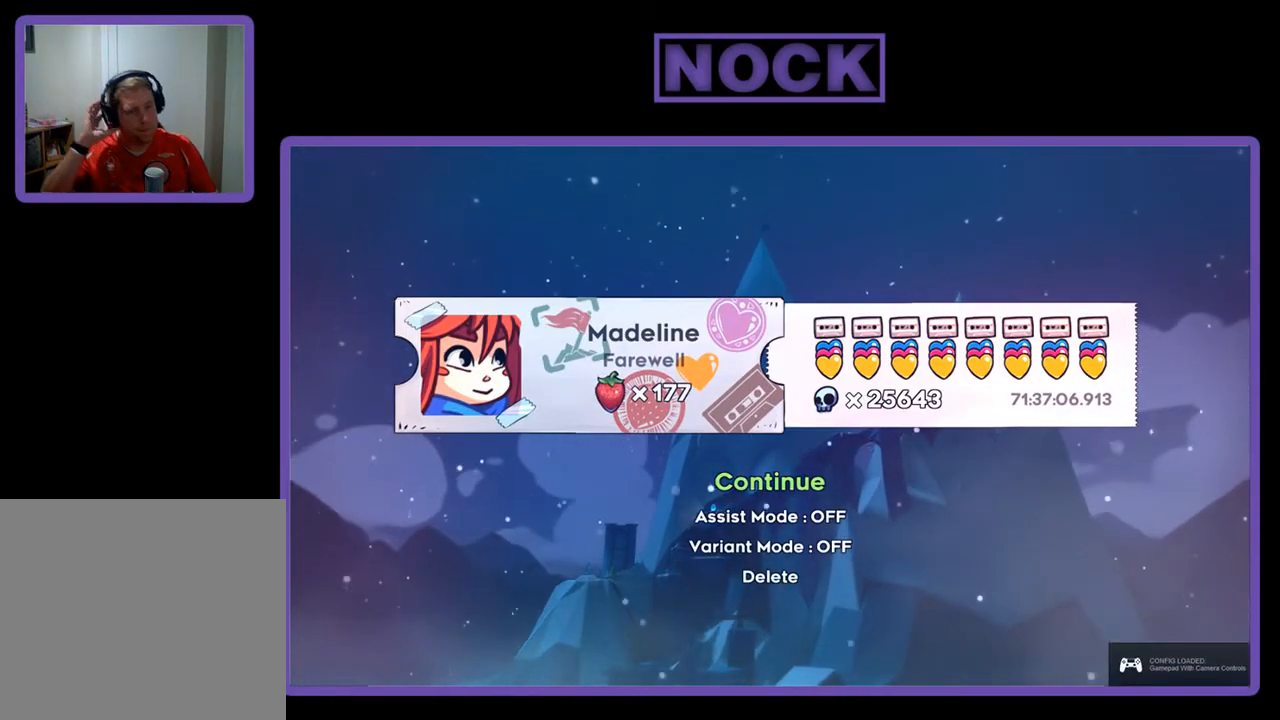
{"buttons": [], "left_stick": "center", "events": []}
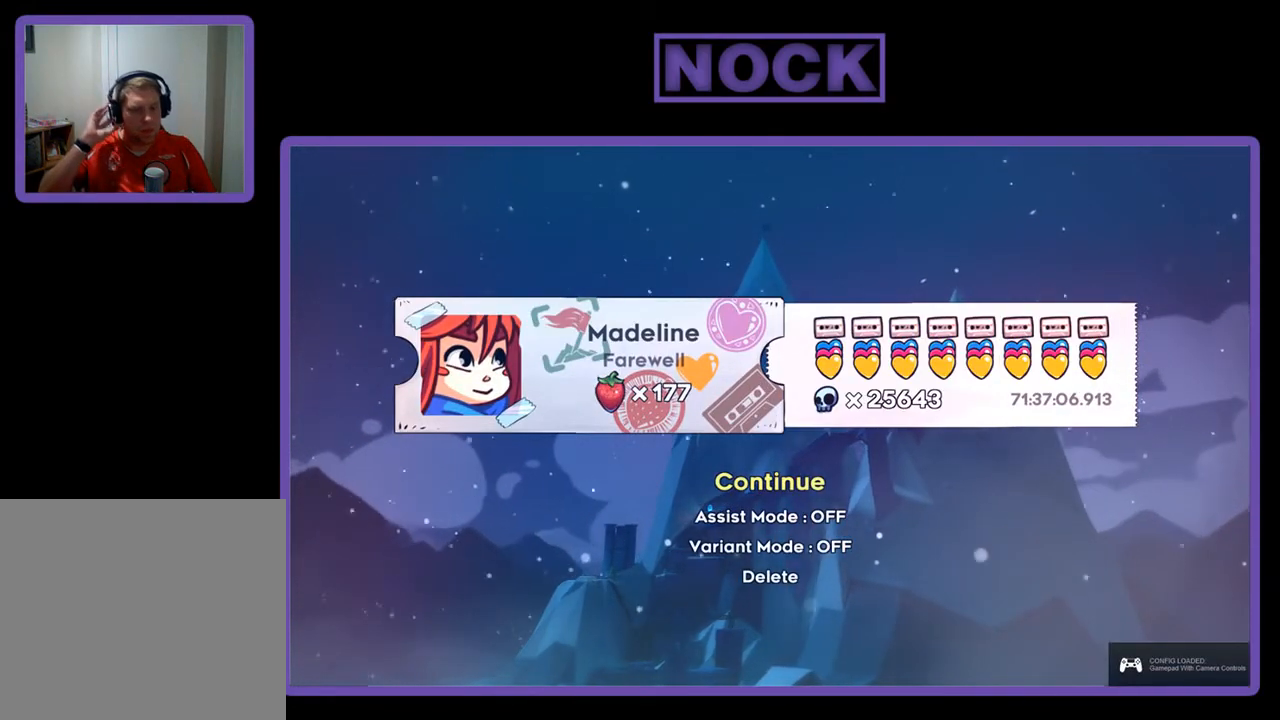
{"buttons": ["CROSS"], "left_stick": "center", "events": [[433, "CROSS", "down"]]}
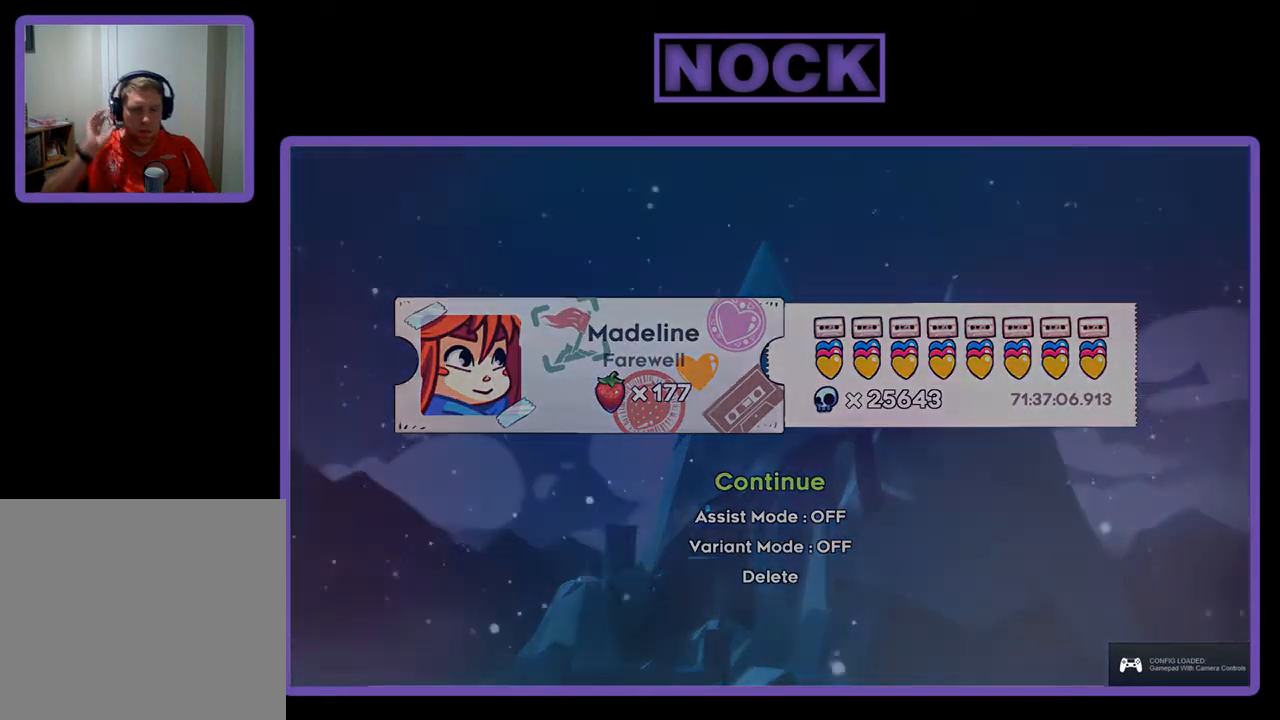
{"buttons": [], "left_stick": "center", "events": [[100, "CROSS", "up"]]}
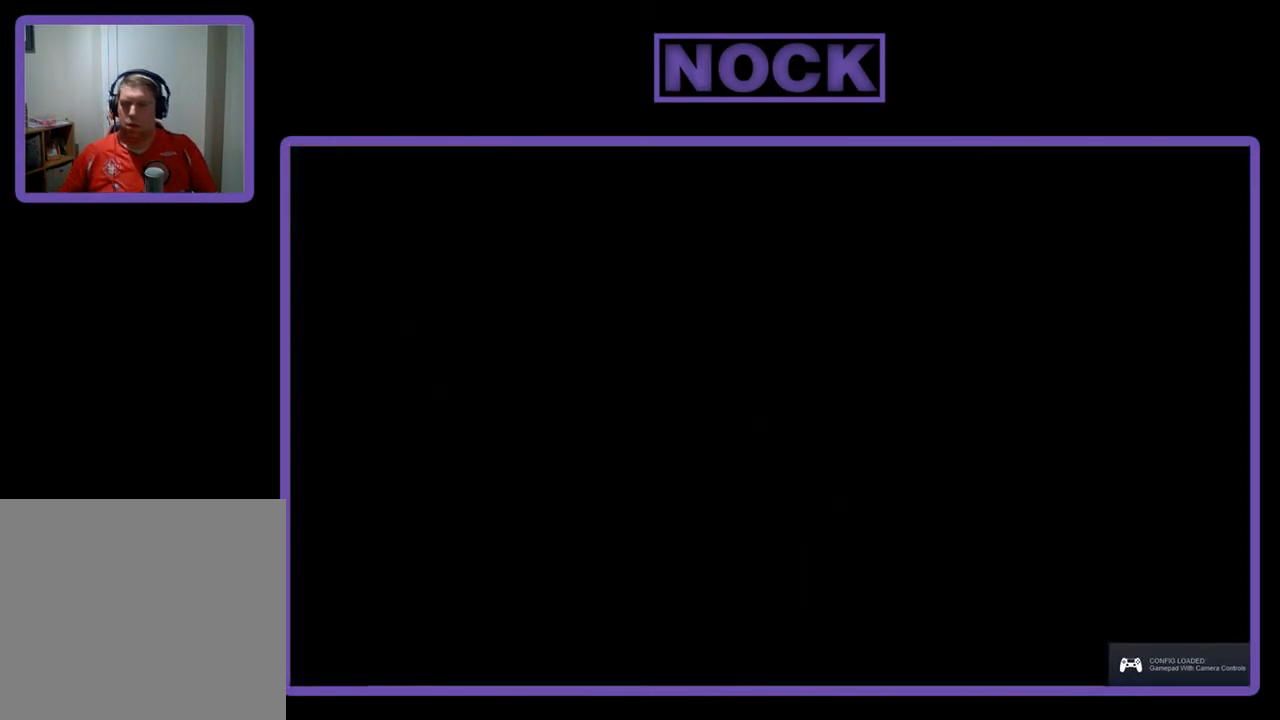
{"buttons": [], "left_stick": "center", "events": []}
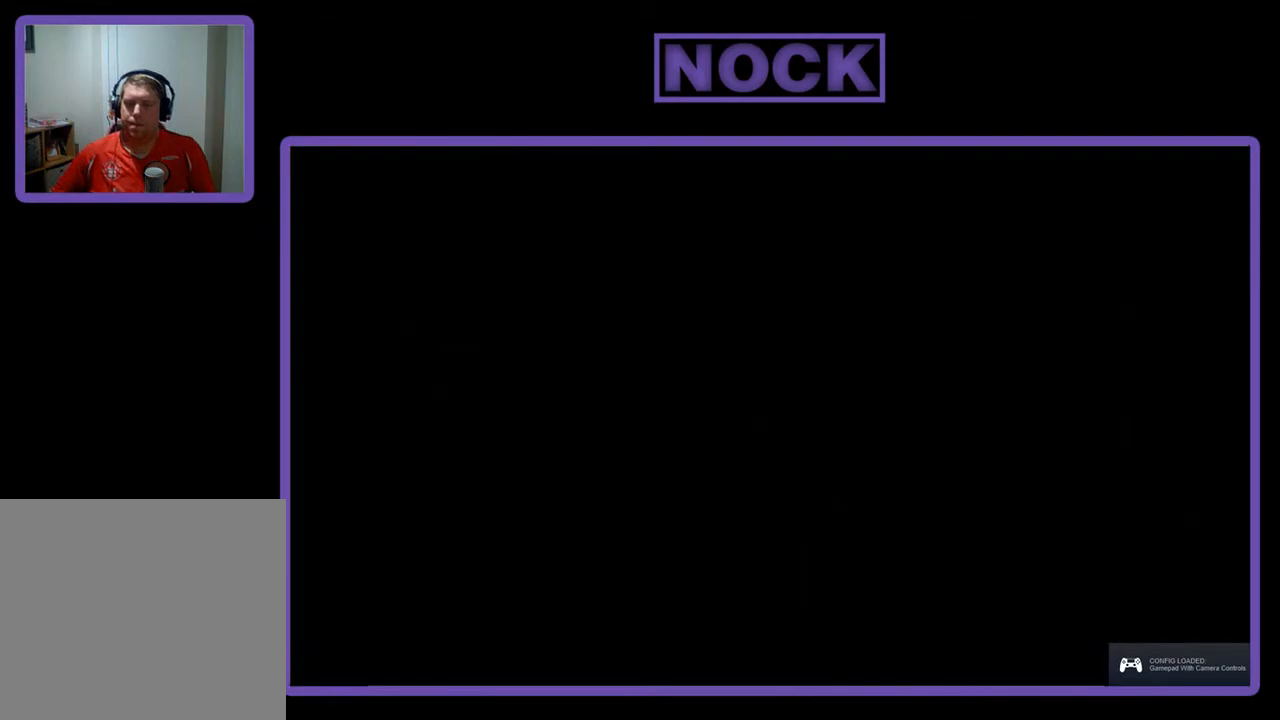
{"buttons": [], "left_stick": "center", "events": []}
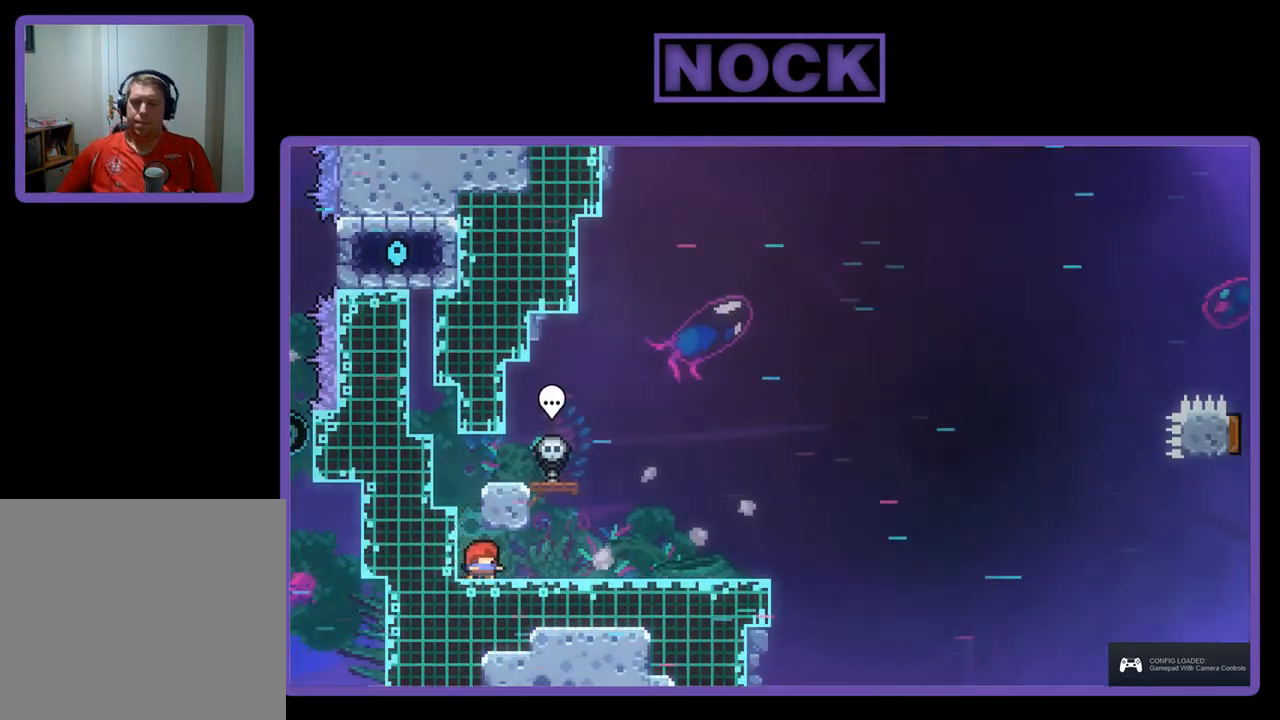
{"buttons": [], "left_stick": "center", "events": []}
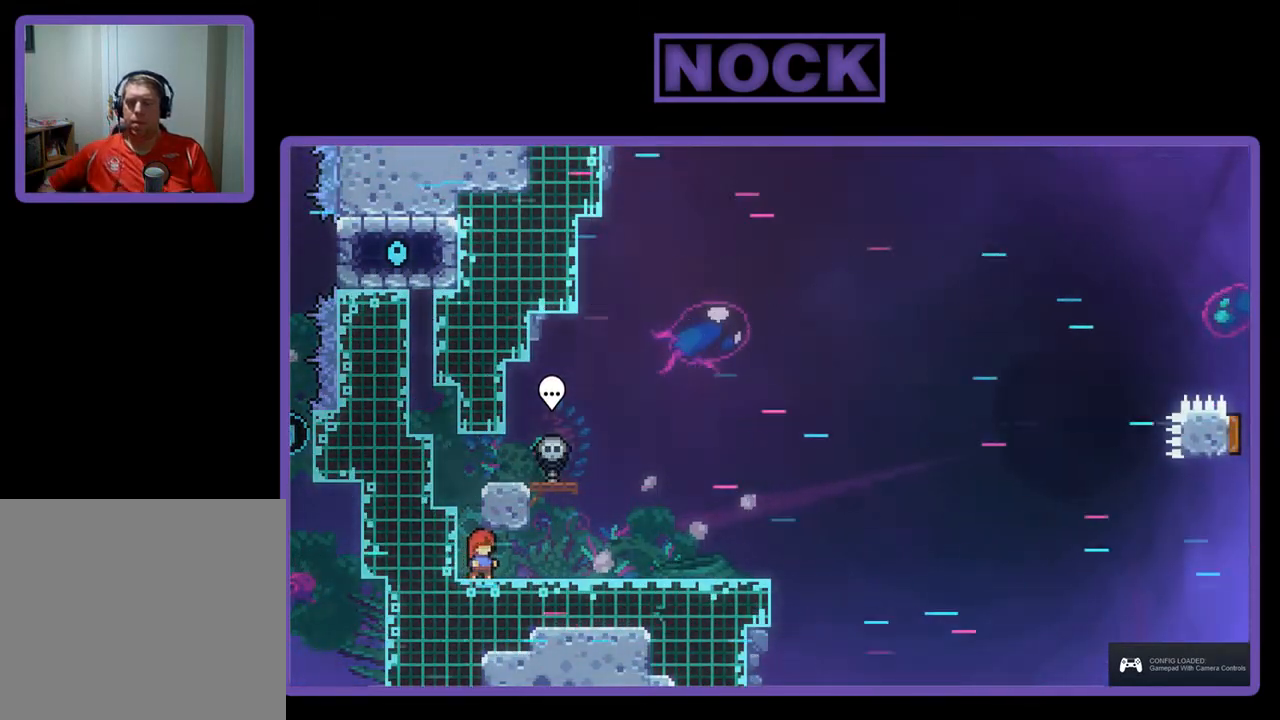
{"buttons": [], "left_stick": "center", "events": []}
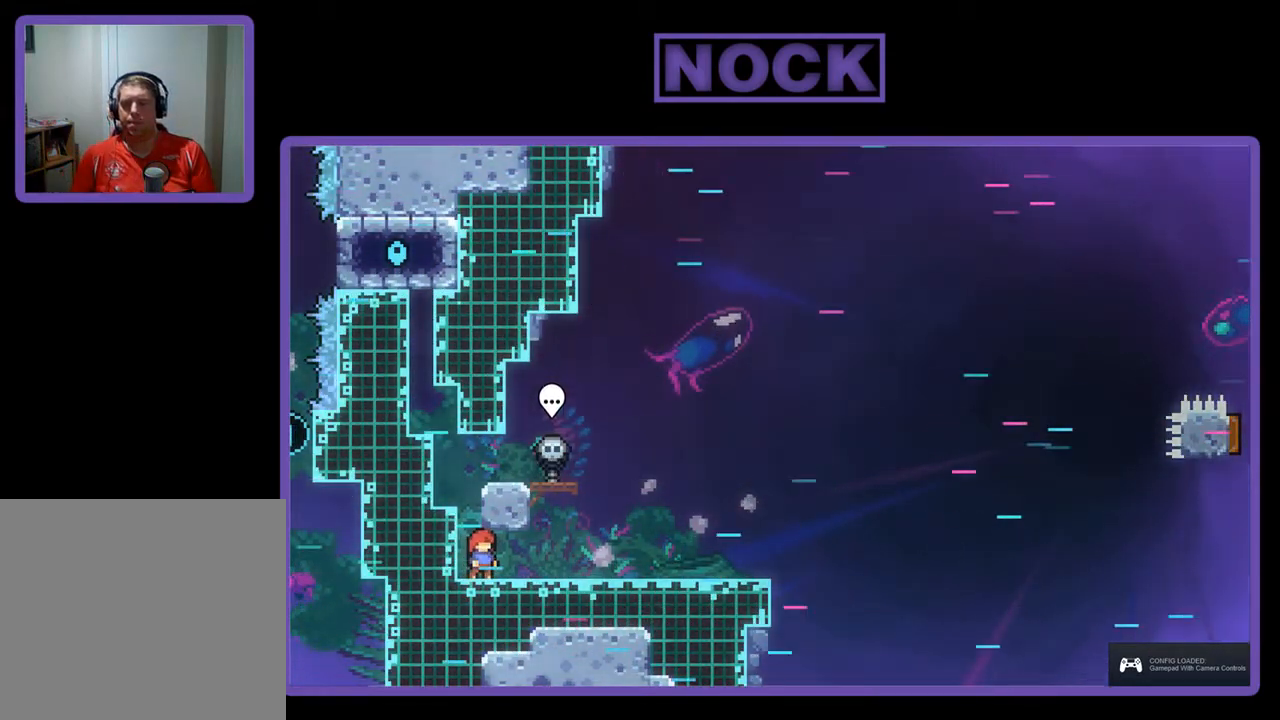
{"buttons": ["R2", "DPAD_RIGHT"], "left_stick": "center", "events": [[367, "DPAD_RIGHT", "down"], [500, "R2", "down"]]}
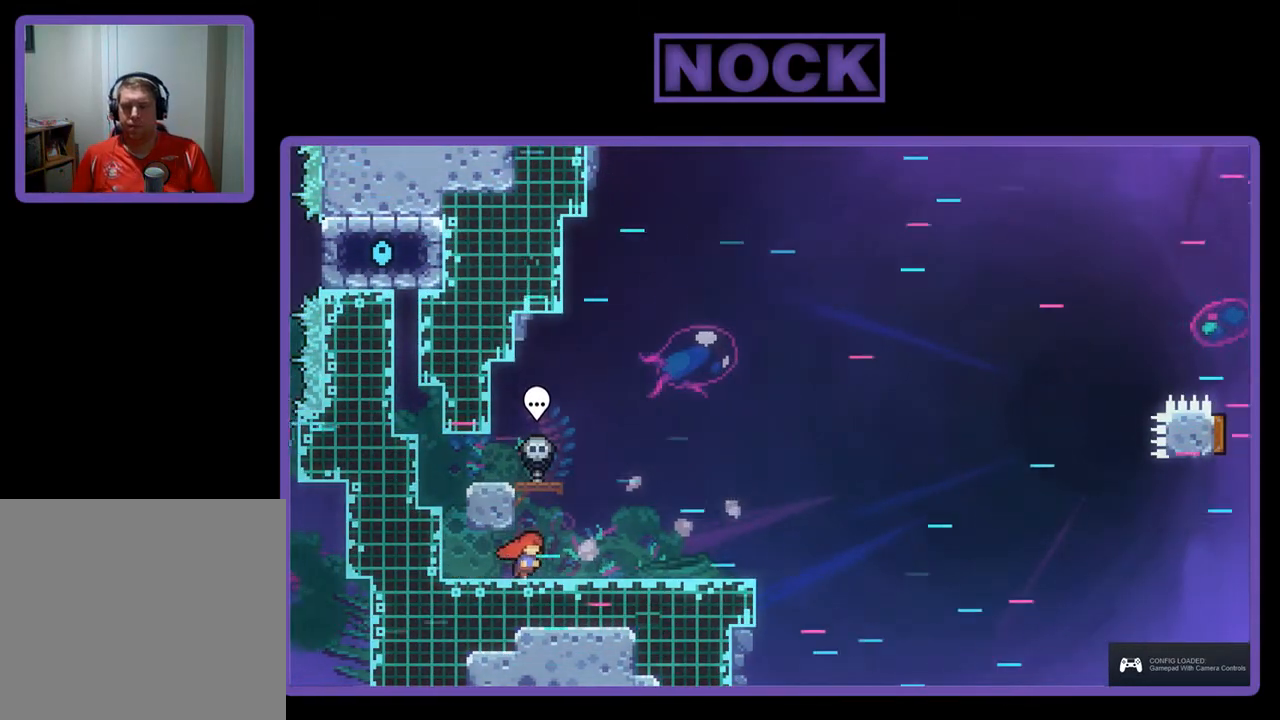
{"buttons": ["CROSS", "R2", "DPAD_LEFT"], "left_stick": "center", "events": [[33, "DPAD_RIGHT", "up"], [433, "CROSS", "down"], [433, "DPAD_LEFT", "down"]]}